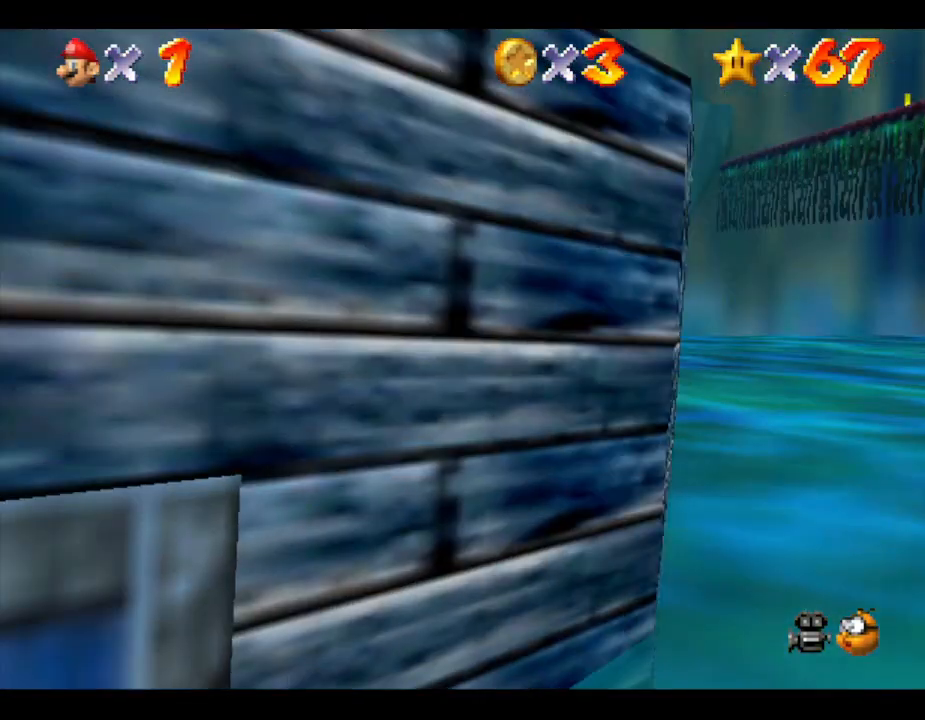
Gameplay with a controller (Nintendo layout); each line is a JSON object with the inputs held at the frame after it. "events" lists button and stick changes between this image and that frame as [ms after this image, input, new state], when the widget could be followed in between. Not read: L3 R3.
{"buttons": ["B"], "left_stick": "up-left", "events": [[17, "left_stick", "down-left"], [250, "left_stick", "left"], [367, "left_stick", "up-left"]]}
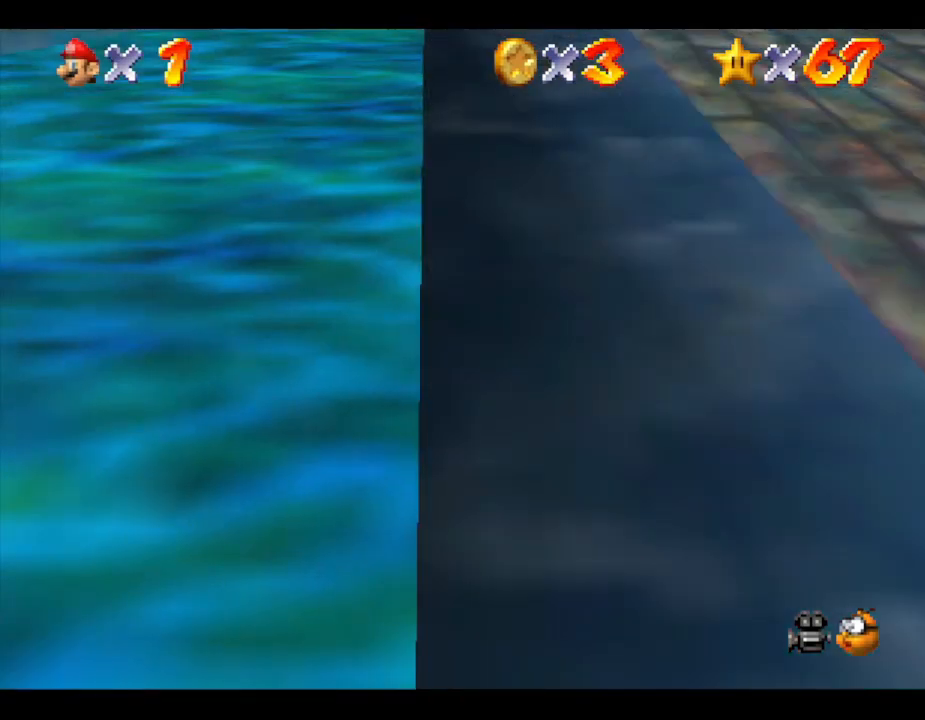
{"buttons": ["B"], "left_stick": "down-right", "events": [[217, "left_stick", "right"], [433, "left_stick", "down-right"]]}
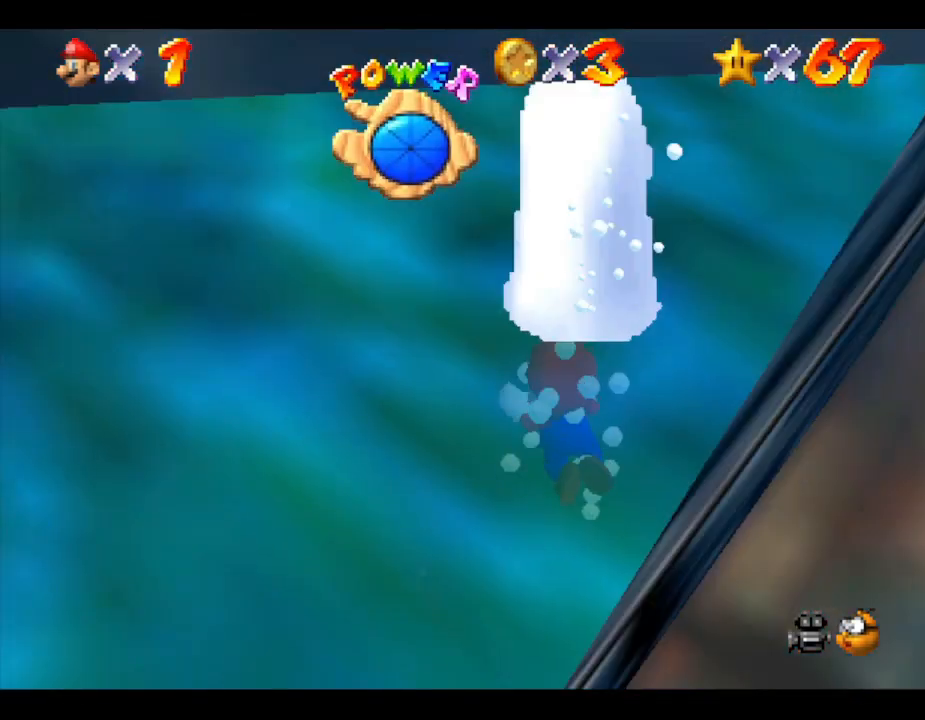
{"buttons": ["A"], "left_stick": "up", "events": [[267, "B", "up"], [333, "A", "down"], [350, "left_stick", "up"]]}
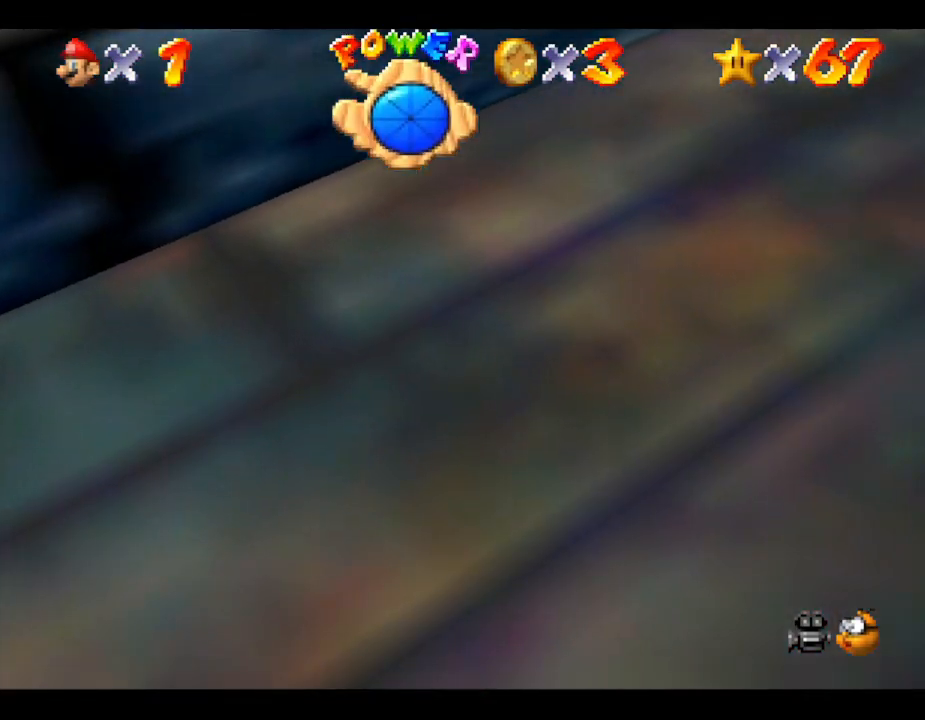
{"buttons": ["A"], "left_stick": "up", "events": [[133, "A", "up"], [383, "A", "down"]]}
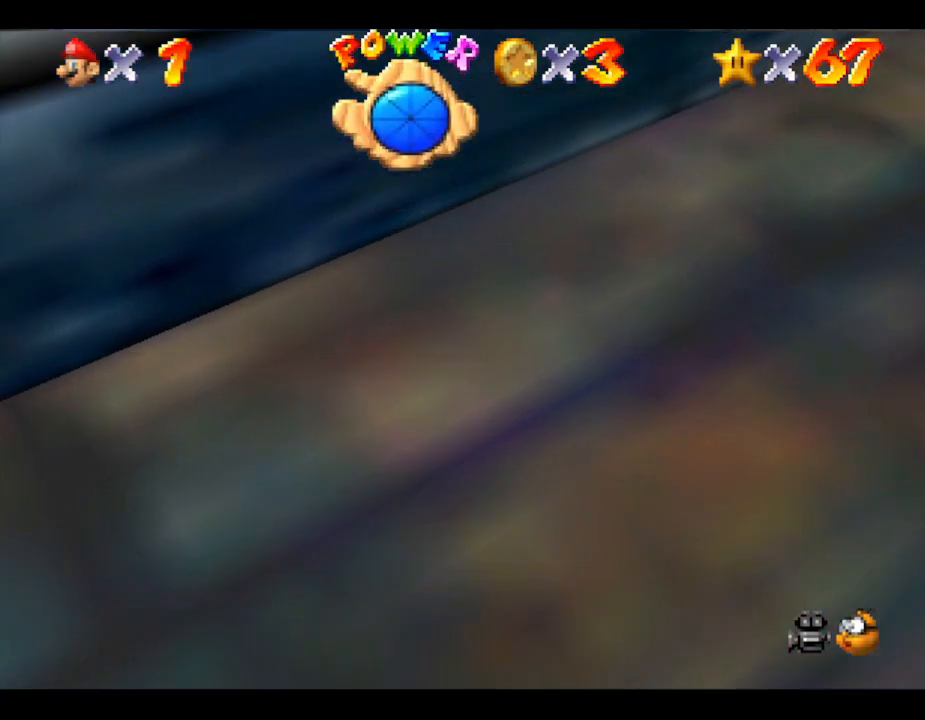
{"buttons": ["A"], "left_stick": "up", "events": [[300, "A", "up"], [500, "A", "down"]]}
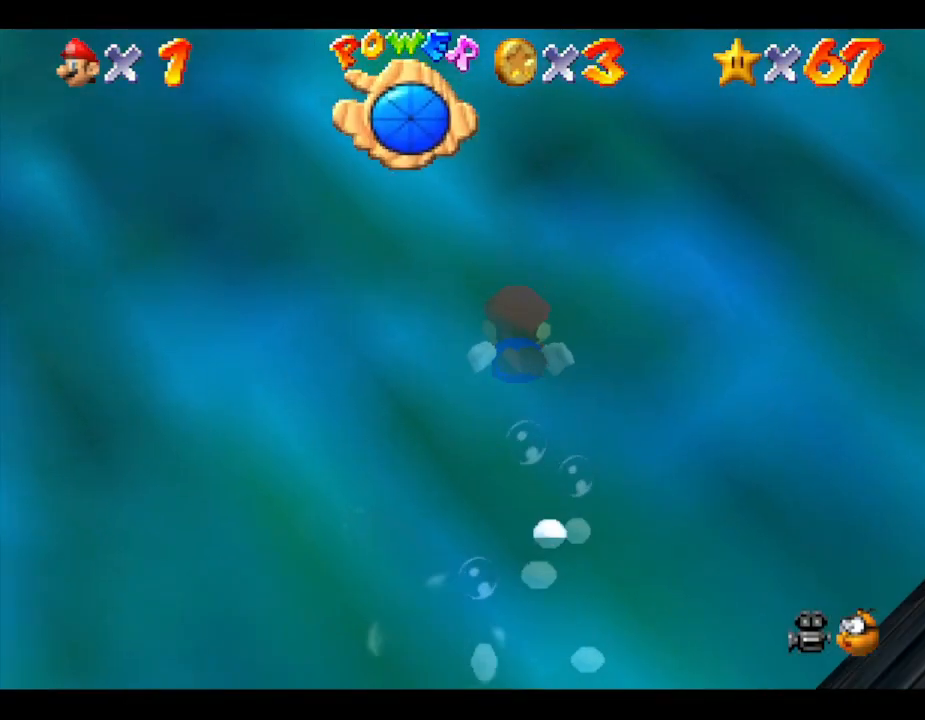
{"buttons": [], "left_stick": "up", "events": [[433, "A", "up"]]}
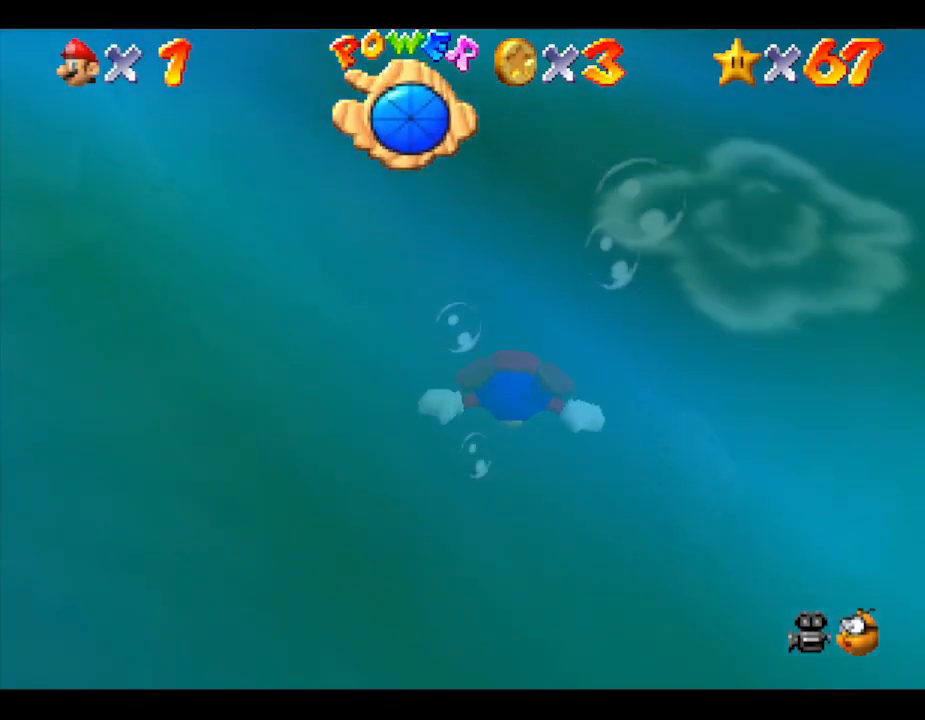
{"buttons": ["A"], "left_stick": "up-right", "events": [[250, "A", "down"], [417, "left_stick", "up-right"]]}
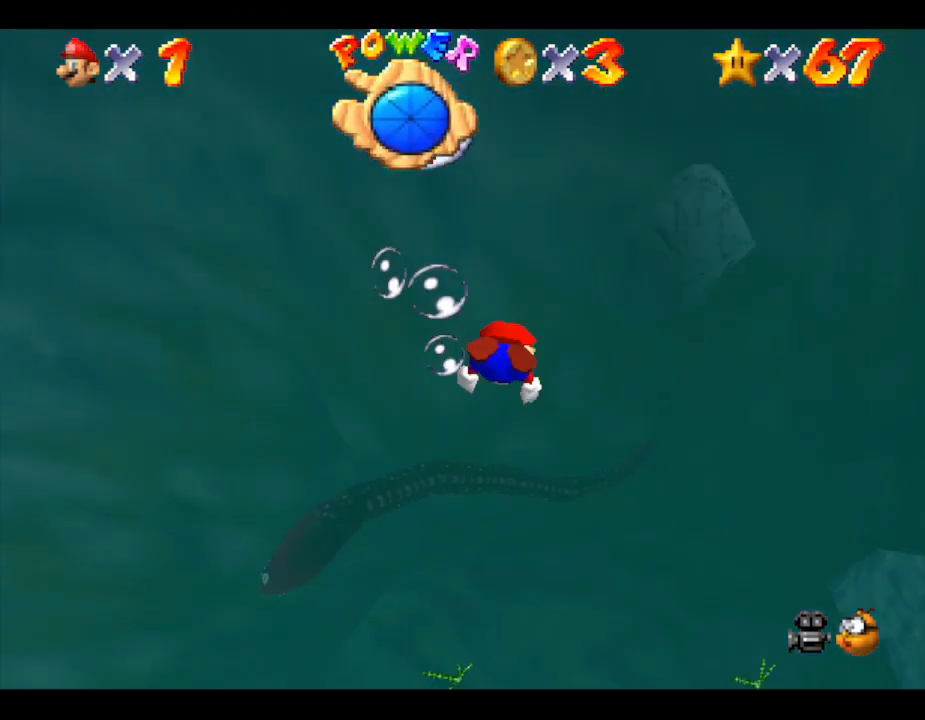
{"buttons": [], "left_stick": "up", "events": [[233, "A", "up"], [233, "left_stick", "up"]]}
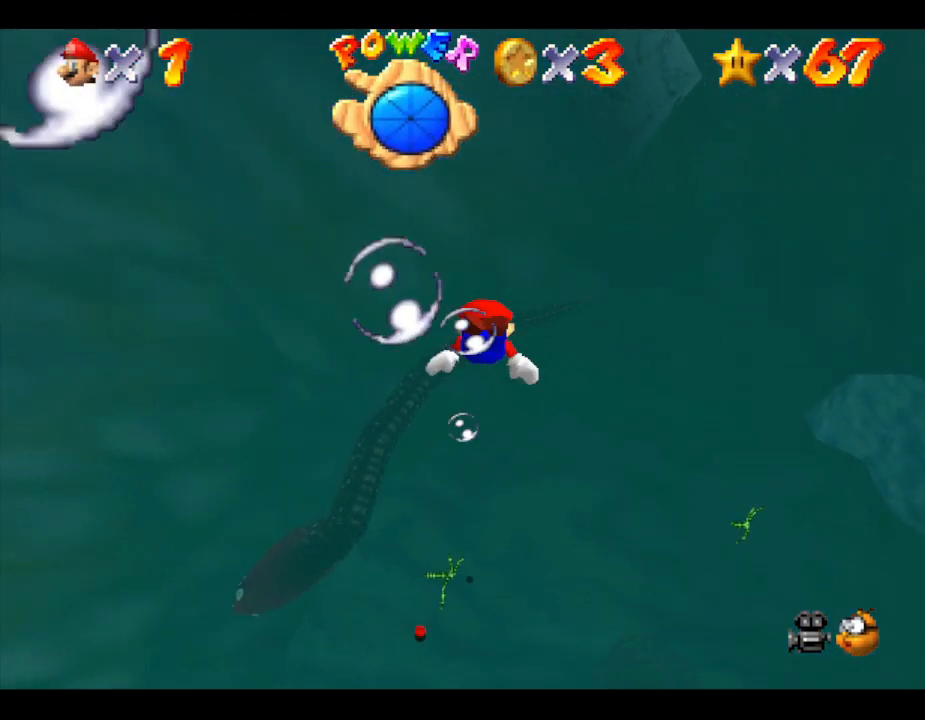
{"buttons": [], "left_stick": "up-left", "events": [[17, "A", "down"], [167, "left_stick", "up-left"], [433, "A", "up"]]}
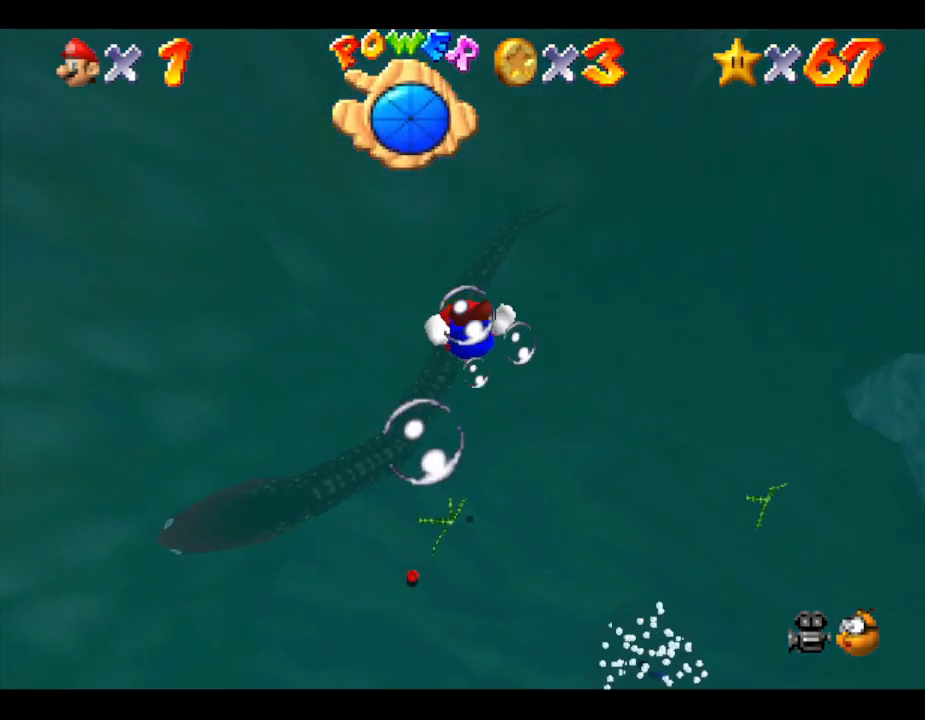
{"buttons": ["A"], "left_stick": "up-left", "events": [[183, "A", "down"]]}
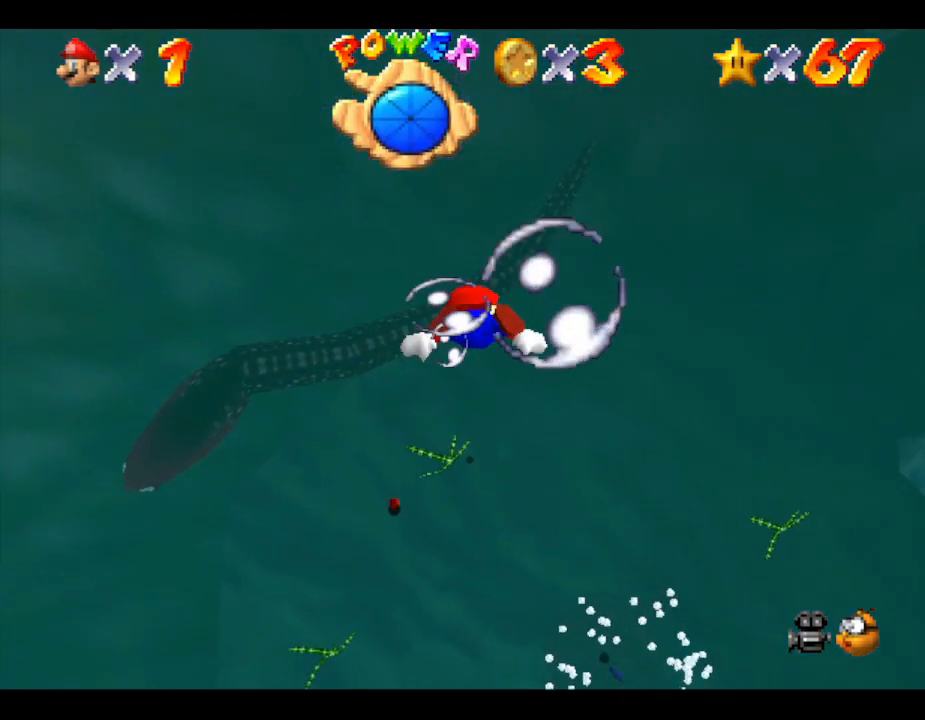
{"buttons": ["A"], "left_stick": "up-left", "events": [[50, "A", "up"], [350, "A", "down"]]}
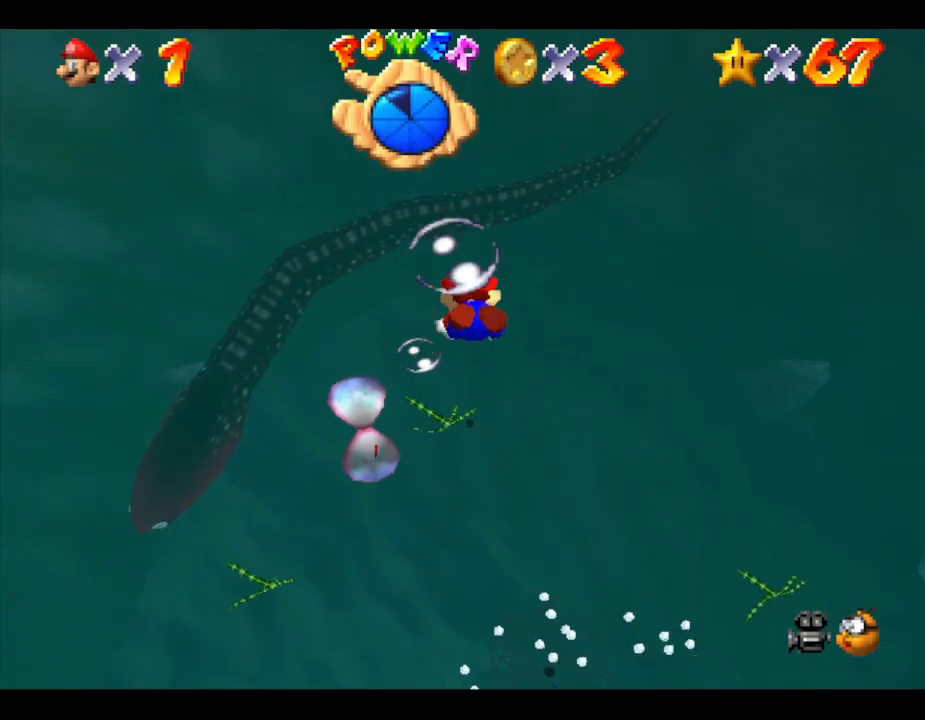
{"buttons": [], "left_stick": "up-left", "events": [[133, "A", "up"]]}
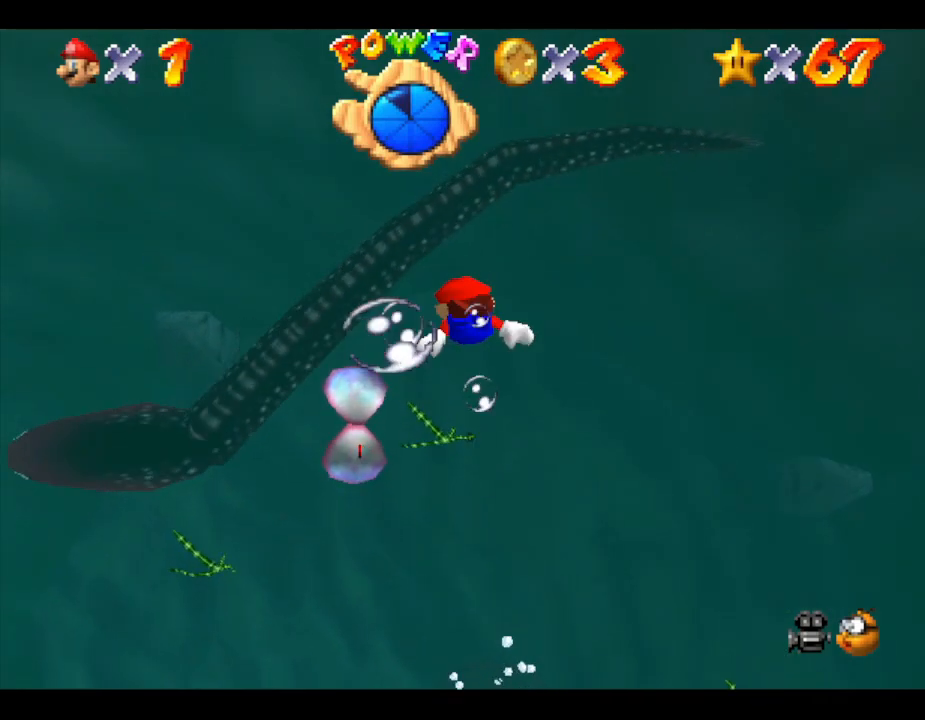
{"buttons": [], "left_stick": "up-left", "events": [[17, "A", "down"], [400, "A", "up"]]}
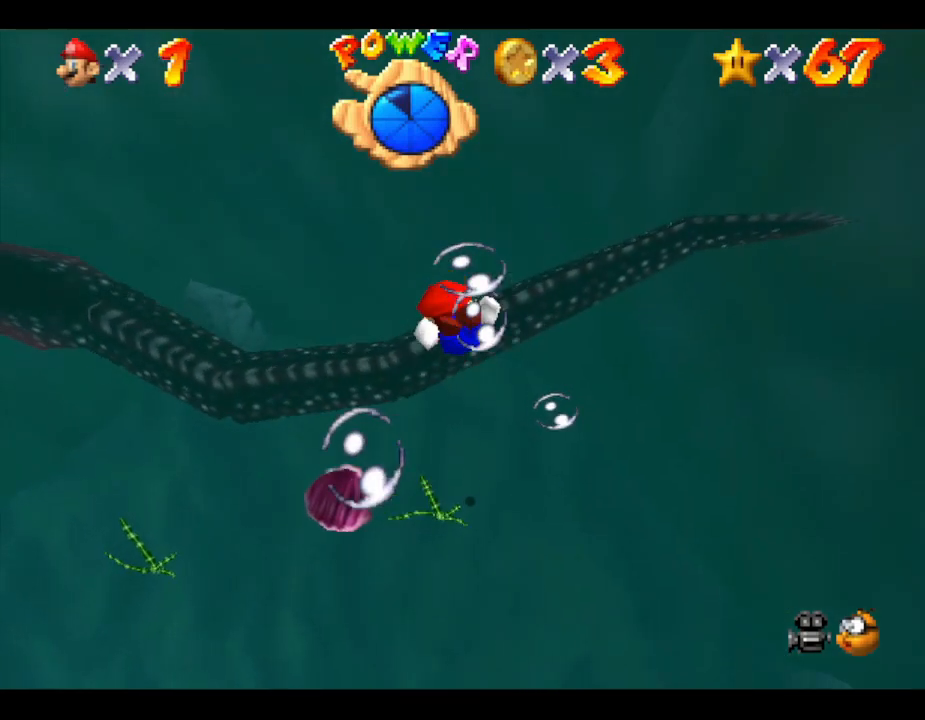
{"buttons": ["A"], "left_stick": "up-left", "events": [[250, "A", "down"]]}
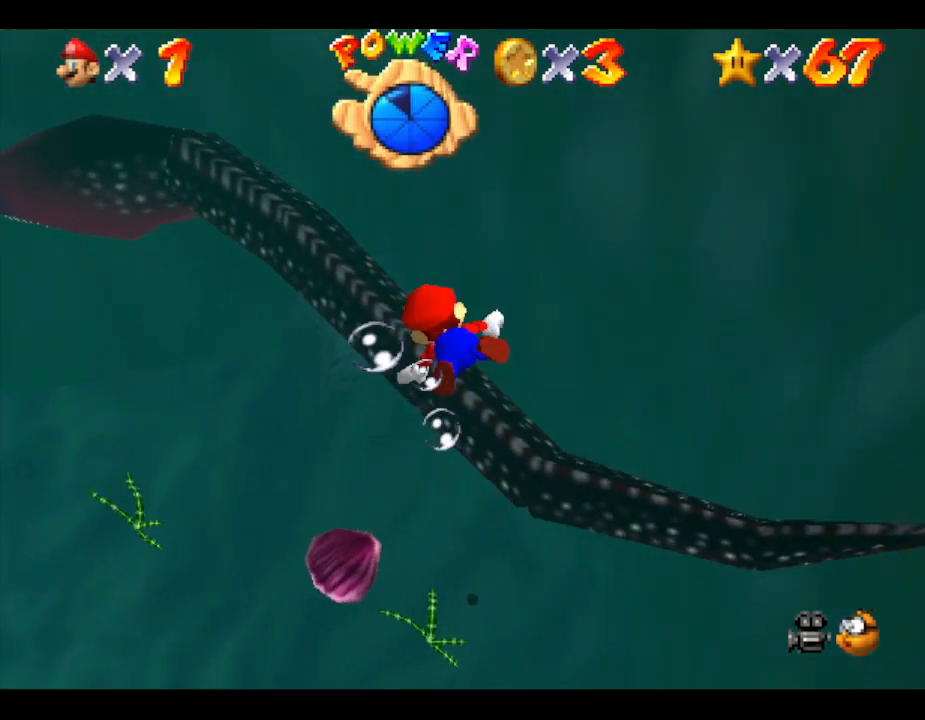
{"buttons": ["A"], "left_stick": "up-left", "events": [[183, "A", "up"], [417, "A", "down"]]}
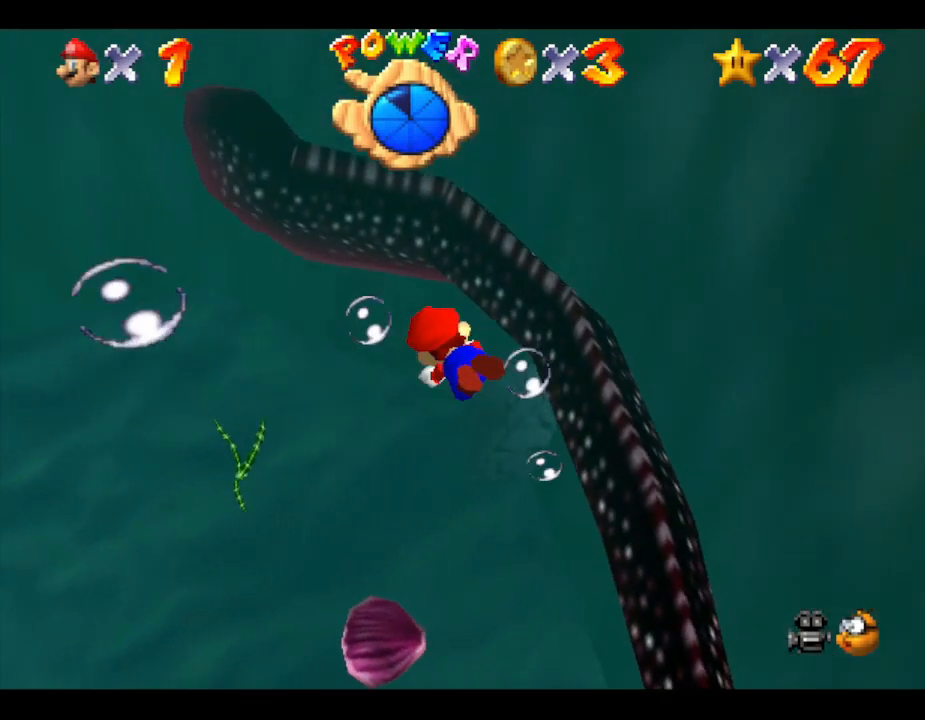
{"buttons": [], "left_stick": "up-left", "events": [[283, "A", "up"]]}
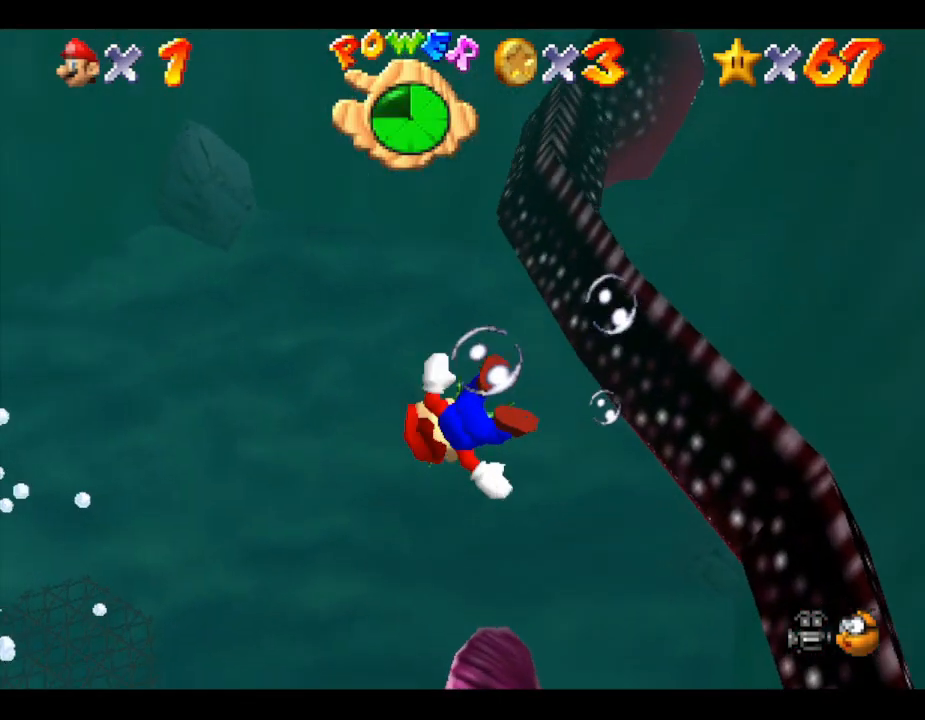
{"buttons": [], "left_stick": "up-left", "events": [[67, "A", "down"], [417, "A", "up"]]}
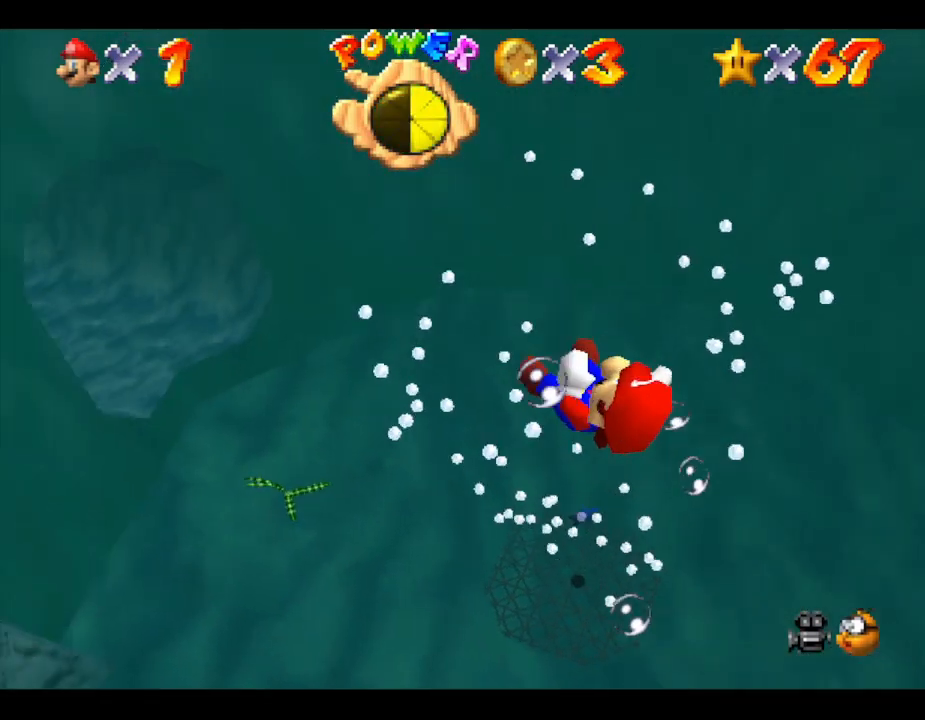
{"buttons": ["A"], "left_stick": "up-left", "events": [[350, "A", "down"]]}
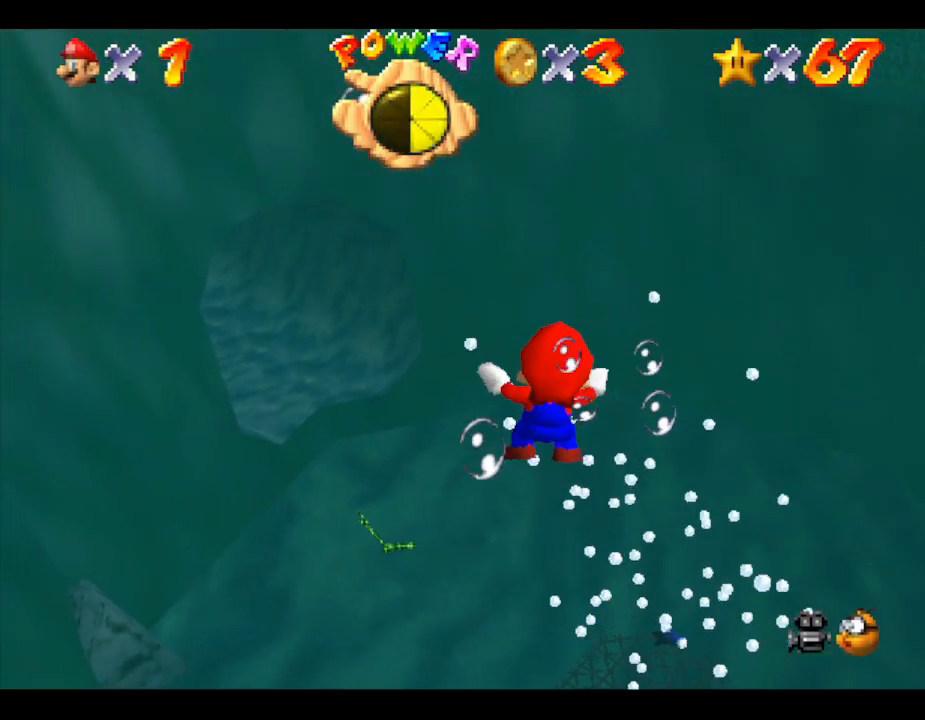
{"buttons": ["A"], "left_stick": "up-left", "events": [[67, "A", "up"], [400, "A", "down"]]}
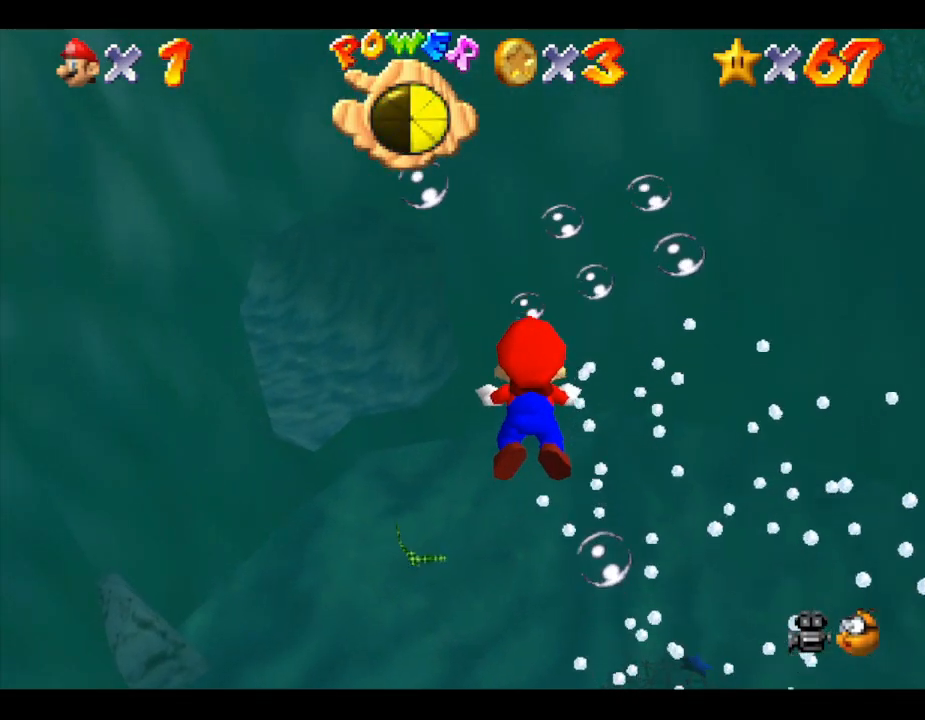
{"buttons": [], "left_stick": "up-right", "events": [[217, "A", "up"], [267, "left_stick", "up-right"]]}
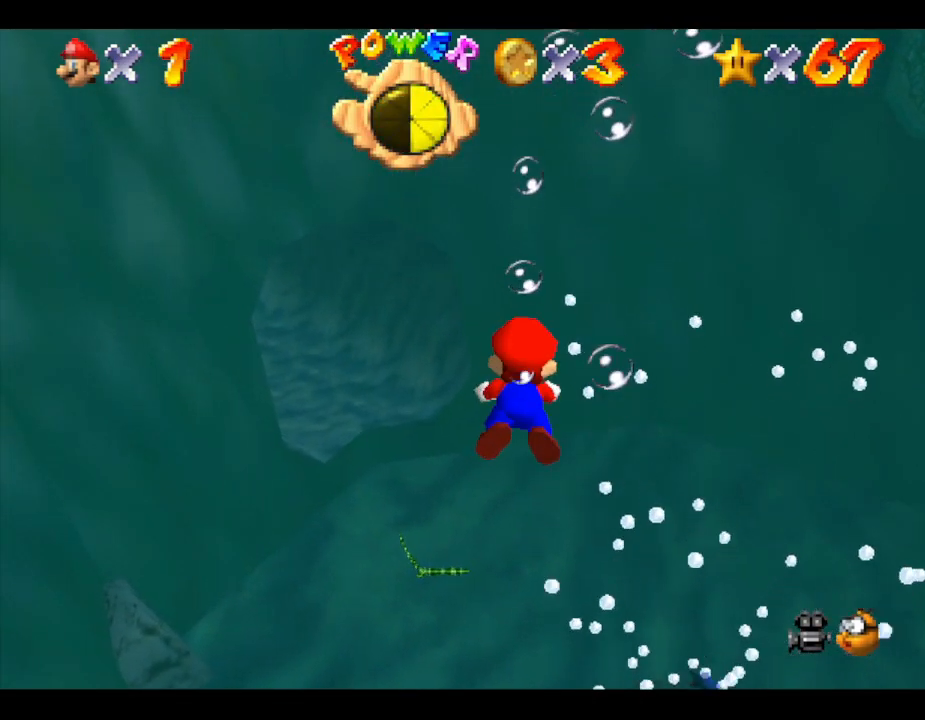
{"buttons": ["A"], "left_stick": "up-right", "events": [[183, "A", "down"]]}
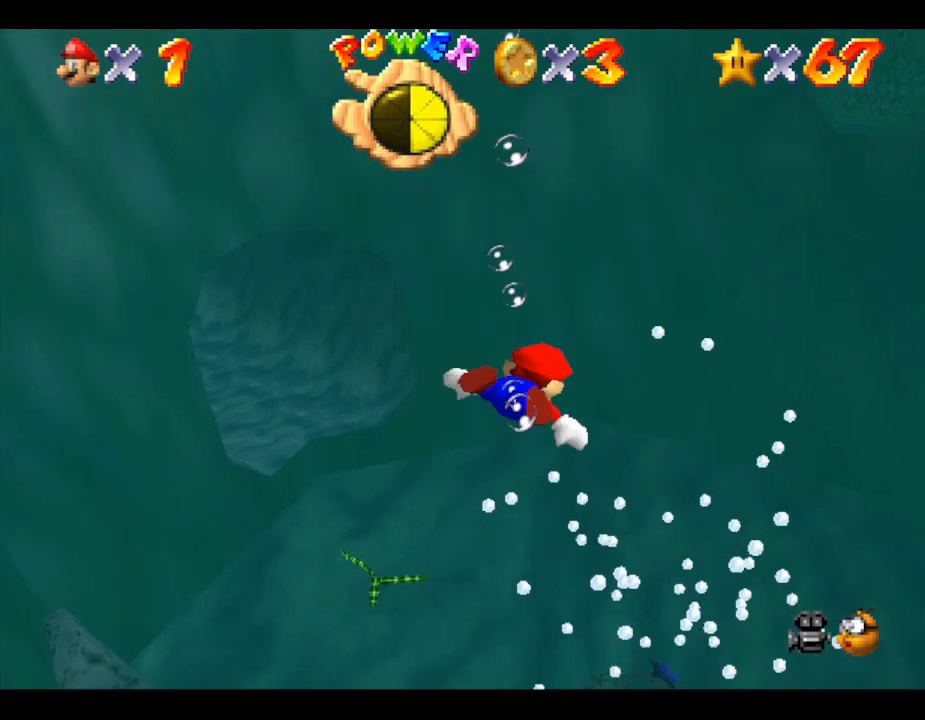
{"buttons": ["A"], "left_stick": "up-right", "events": [[17, "A", "up"], [483, "A", "down"]]}
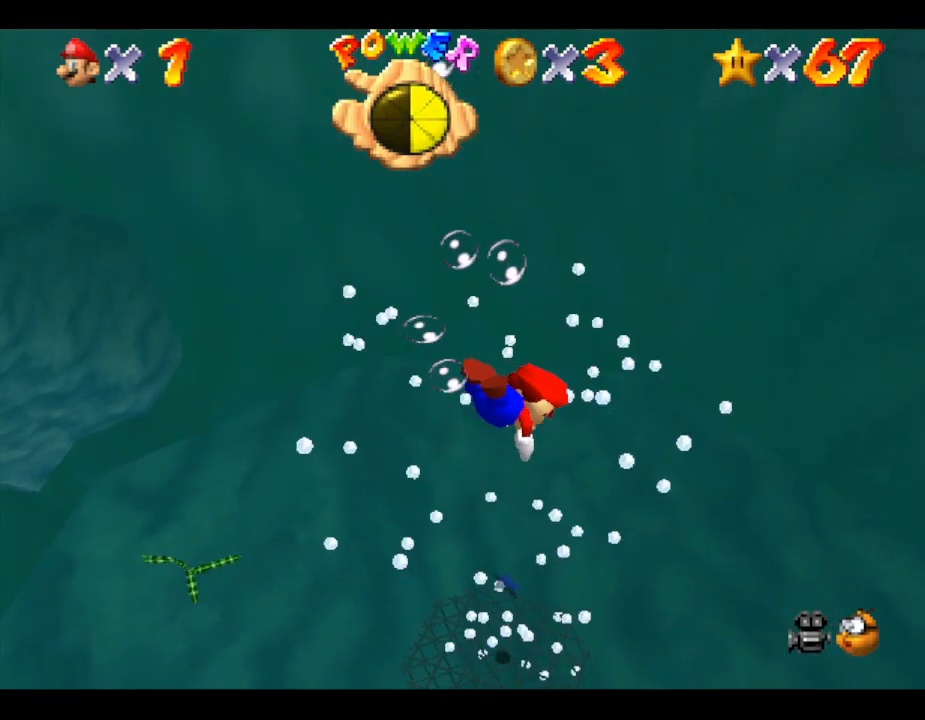
{"buttons": [], "left_stick": "up-right", "events": [[350, "A", "up"]]}
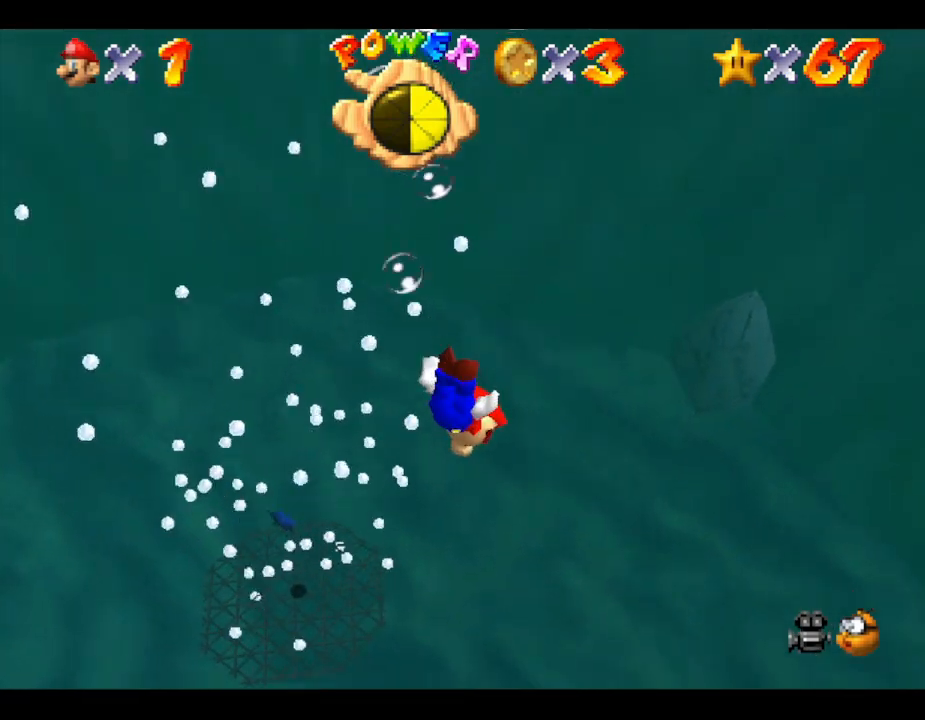
{"buttons": [], "left_stick": "up-right", "events": [[117, "A", "down"], [400, "A", "up"]]}
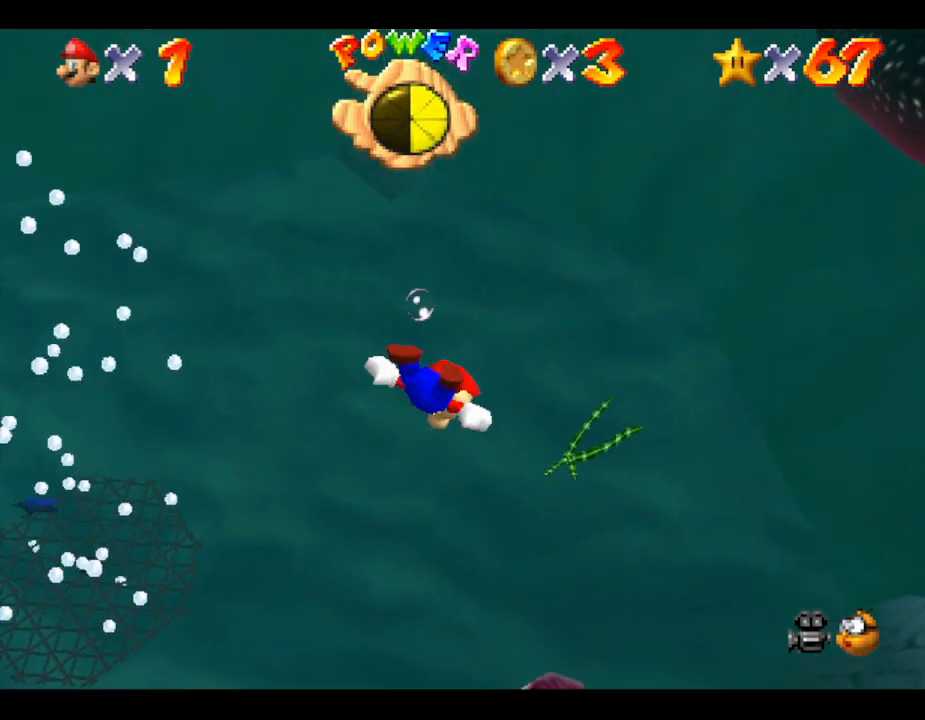
{"buttons": ["A"], "left_stick": "up-right", "events": [[283, "A", "down"]]}
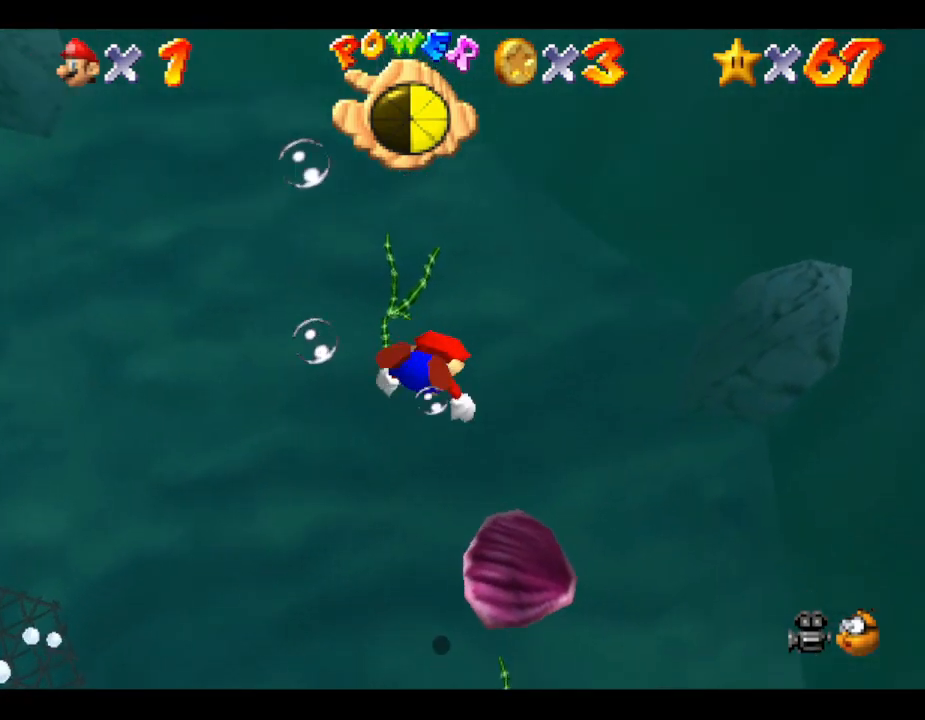
{"buttons": [], "left_stick": "up", "events": [[33, "A", "up"], [67, "left_stick", "up"]]}
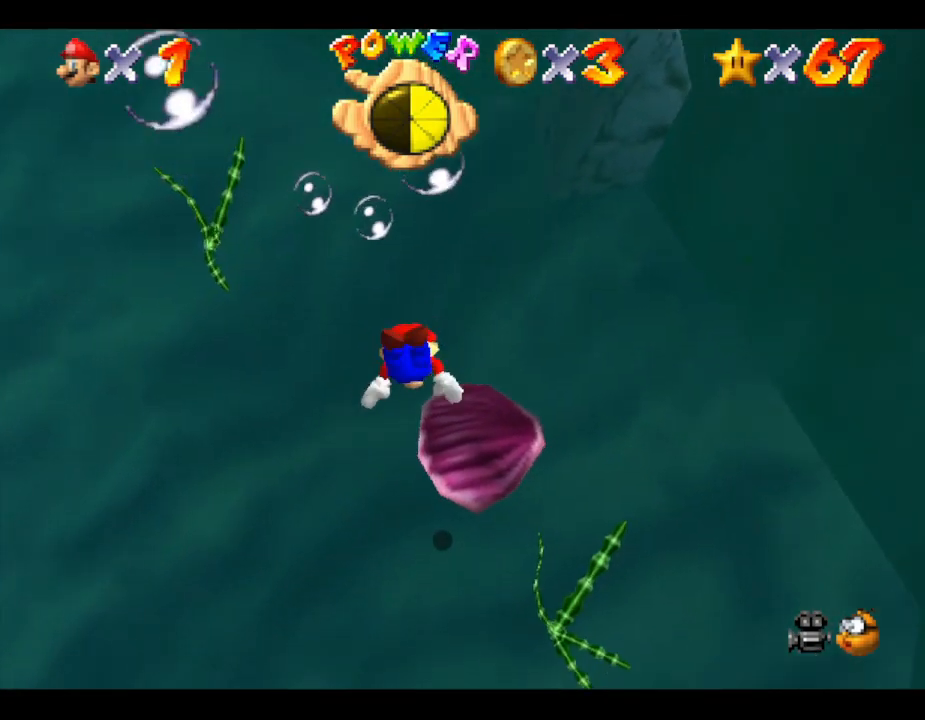
{"buttons": [], "left_stick": "up", "events": []}
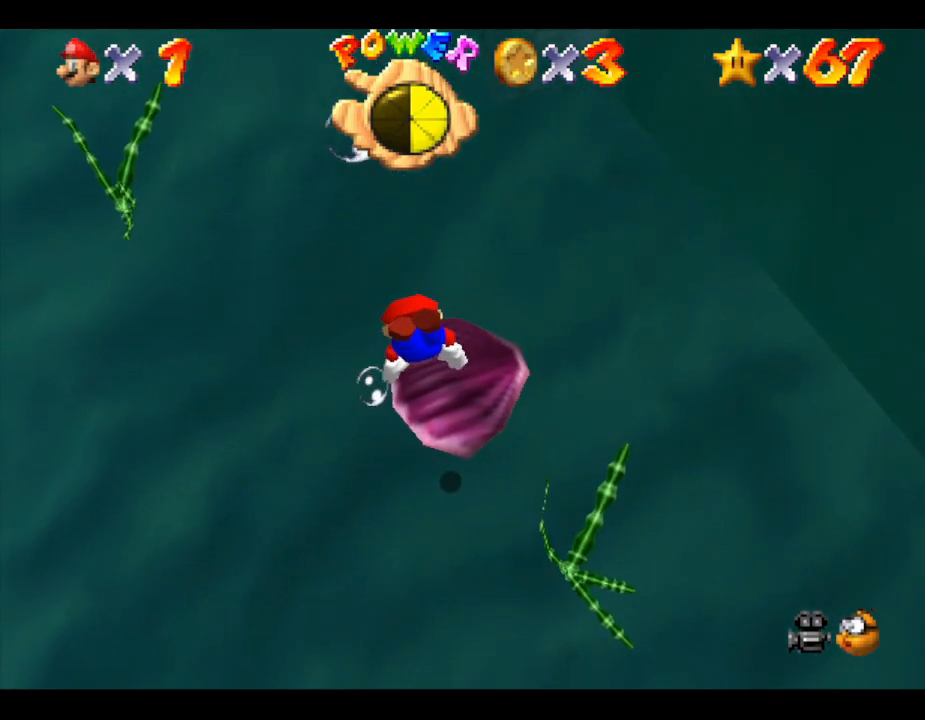
{"buttons": [], "left_stick": "up", "events": []}
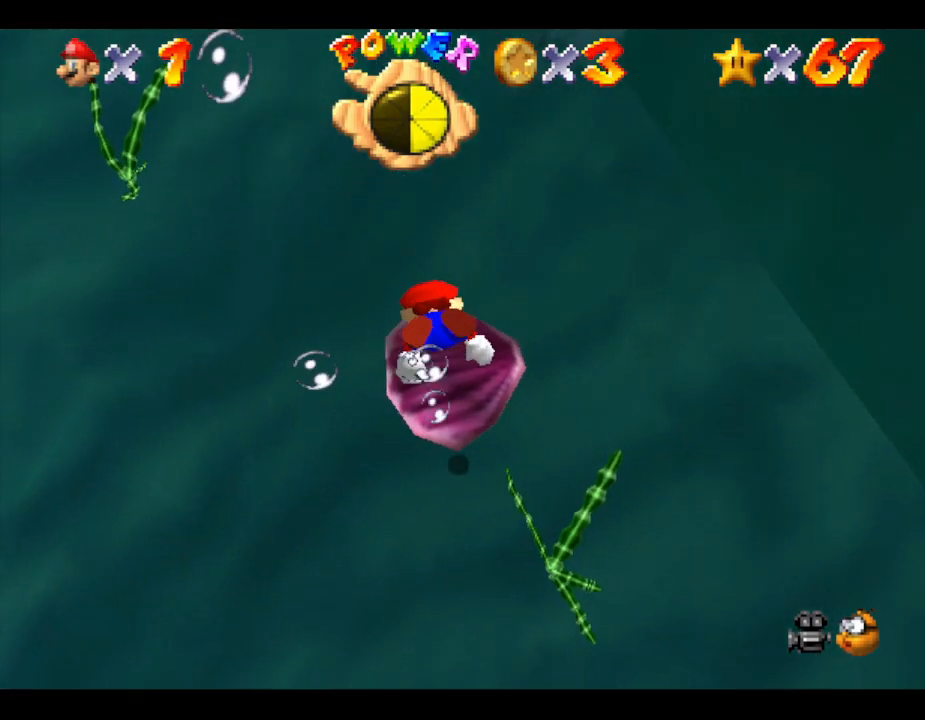
{"buttons": [], "left_stick": "up-left", "events": [[33, "A", "down"], [150, "A", "up"], [367, "left_stick", "up-left"]]}
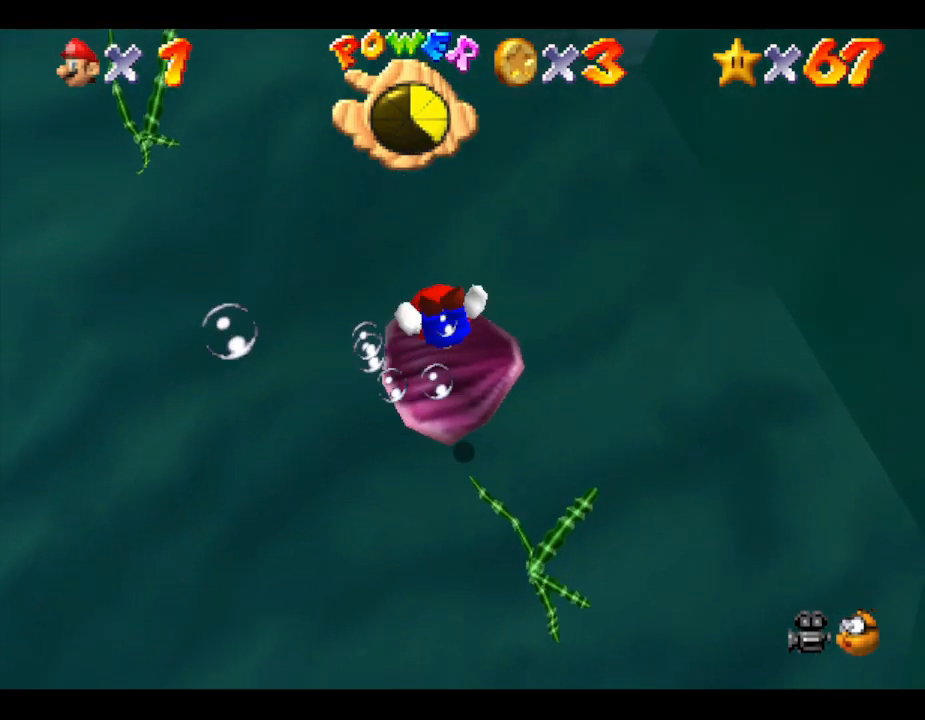
{"buttons": [], "left_stick": "up-left", "events": []}
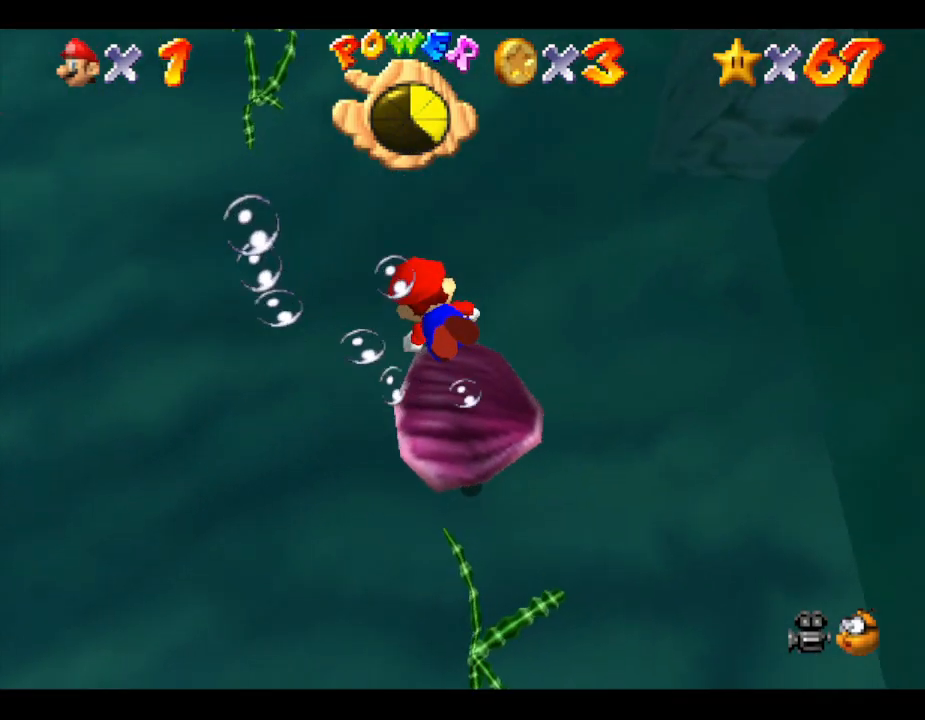
{"buttons": ["A"], "left_stick": "up-left", "events": [[283, "A", "down"]]}